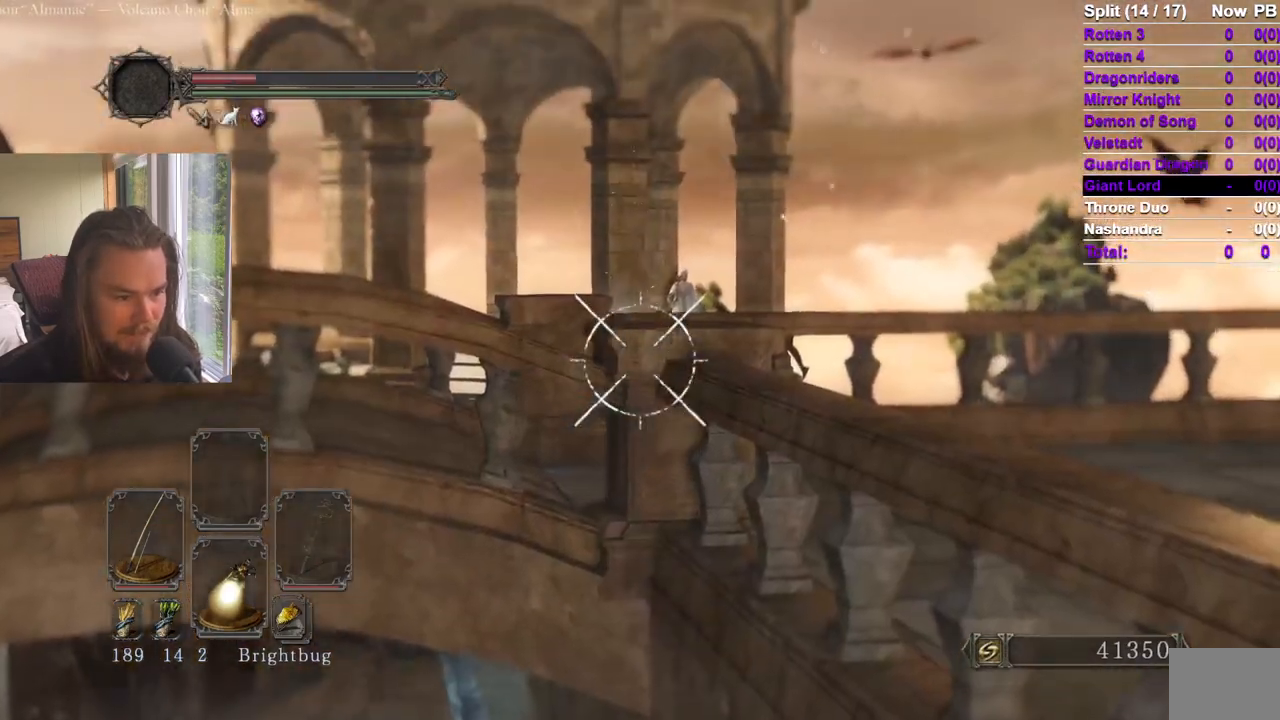
Gameplay with a controller (Xbox layout); each line is a JSON object with the inputs held at the frame after it. "events" lists button and stick changes between this image and that frame as [ms after this image, input, new state], when the widget could be followed in between. Not read: X.
{"buttons": ["L1", "R2"], "left_stick": "down-left", "right_stick": "center", "events": [[50, "left_stick", "left"], [166, "right_stick", "center"], [216, "left_stick", "down-left"], [333, "right_stick", "down"], [450, "right_stick", "center"]]}
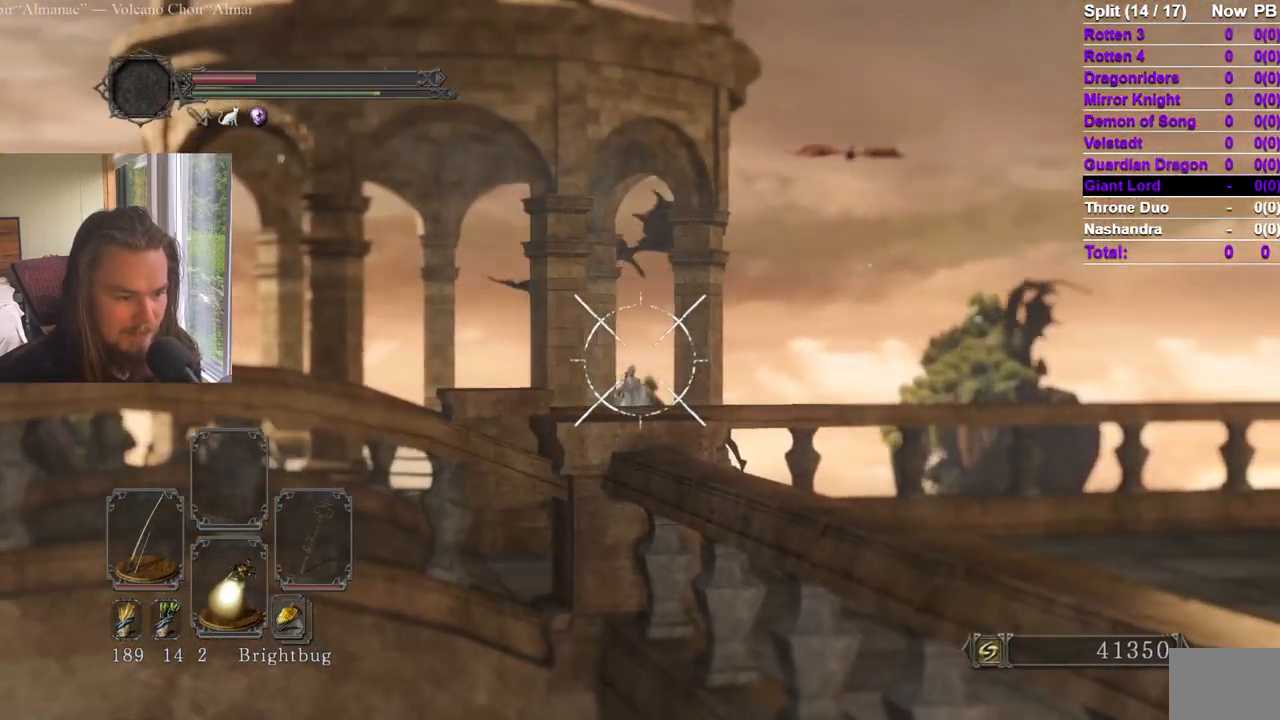
{"buttons": ["L1", "R2"], "left_stick": "down", "right_stick": "center", "events": [[134, "right_stick", "down"], [217, "right_stick", "center"], [417, "left_stick", "down"]]}
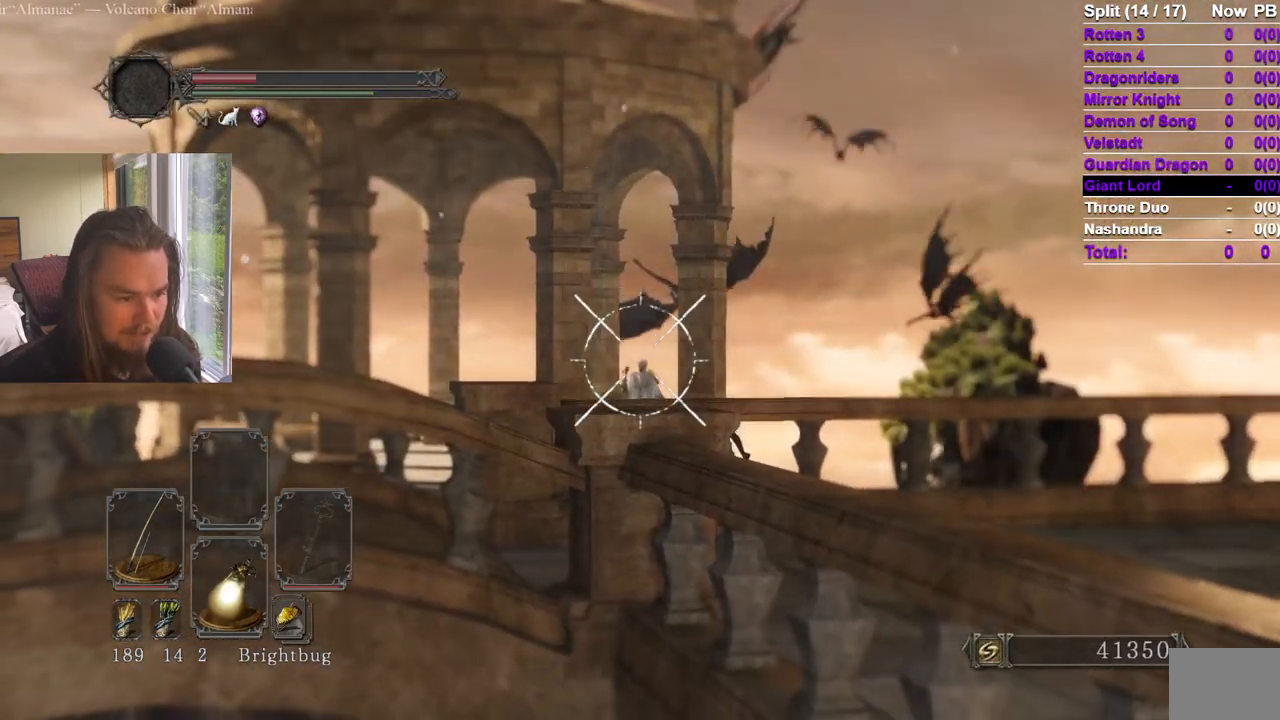
{"buttons": ["R2"], "left_stick": "center", "right_stick": "center", "events": [[250, "right_stick", "left"], [333, "left_stick", "center"], [400, "L1", "up"], [400, "right_stick", "center"]]}
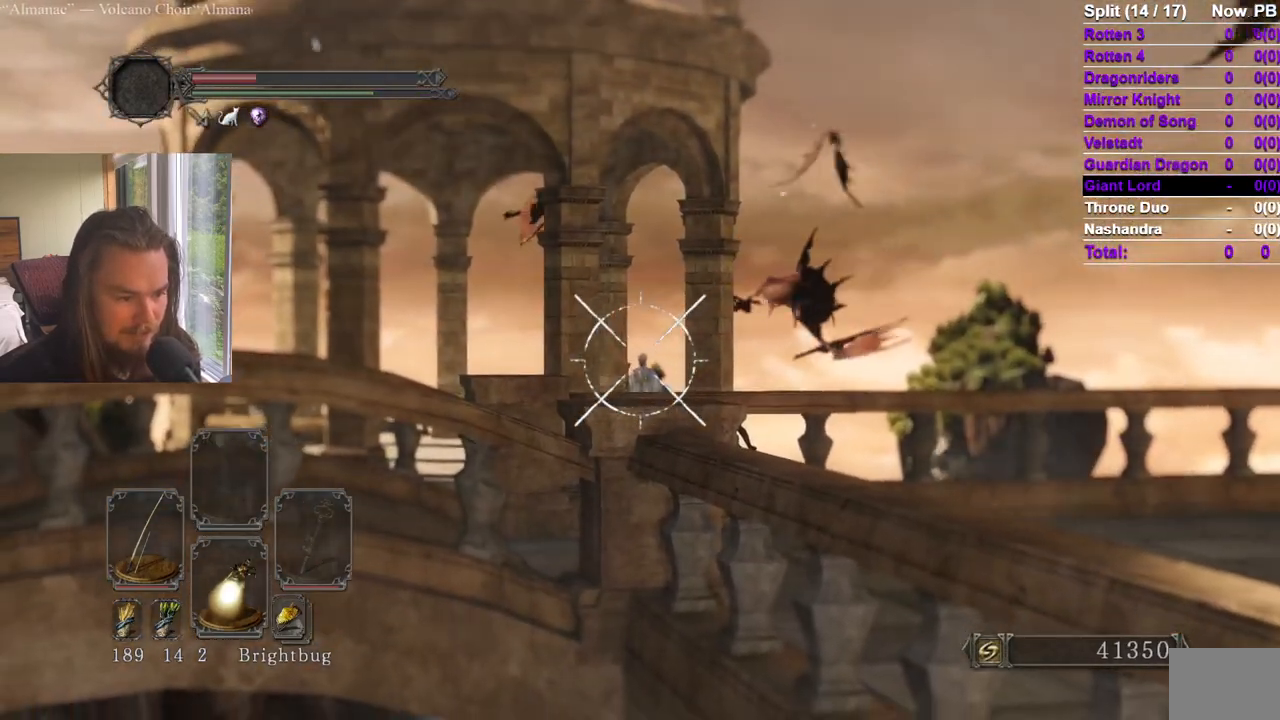
{"buttons": ["R2"], "left_stick": "center", "right_stick": "center", "events": [[50, "right_stick", "up-left"], [117, "L1", "down"], [134, "right_stick", "center"], [217, "L1", "up"], [267, "L1", "down"], [384, "L1", "up"]]}
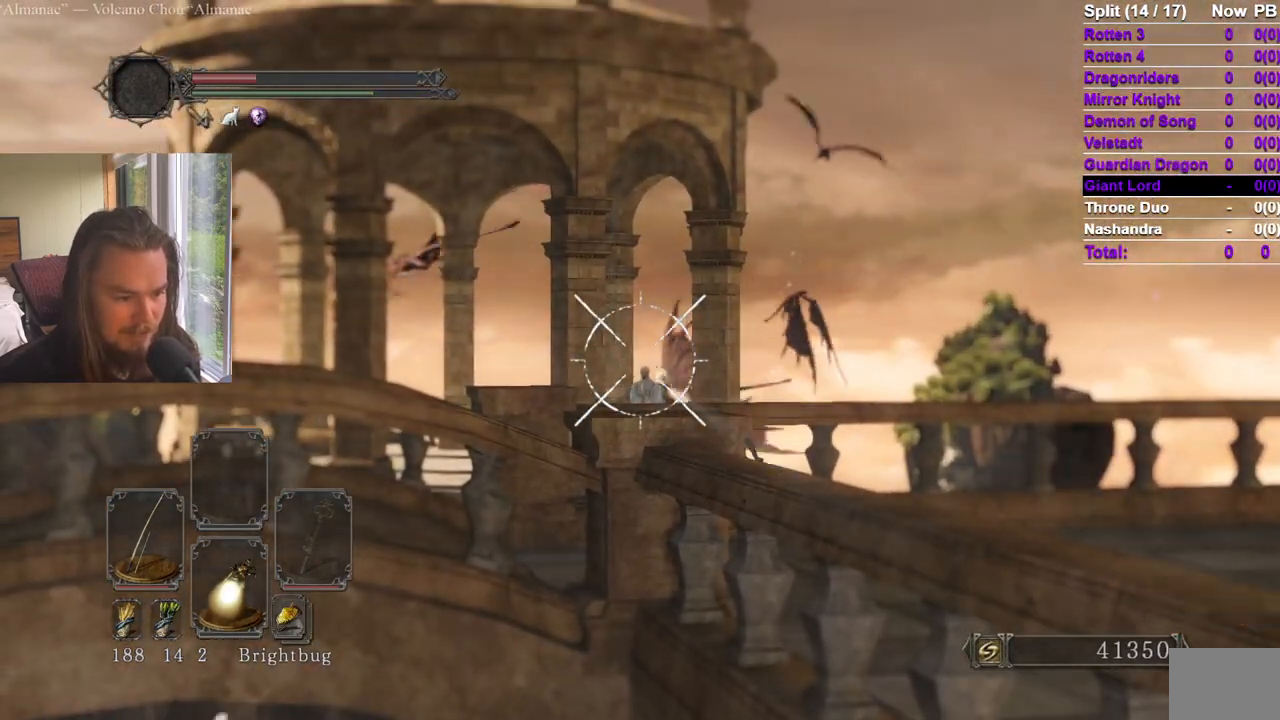
{"buttons": ["R2"], "left_stick": "center", "right_stick": "left", "events": [[267, "right_stick", "left"], [367, "right_stick", "center"], [467, "right_stick", "left"]]}
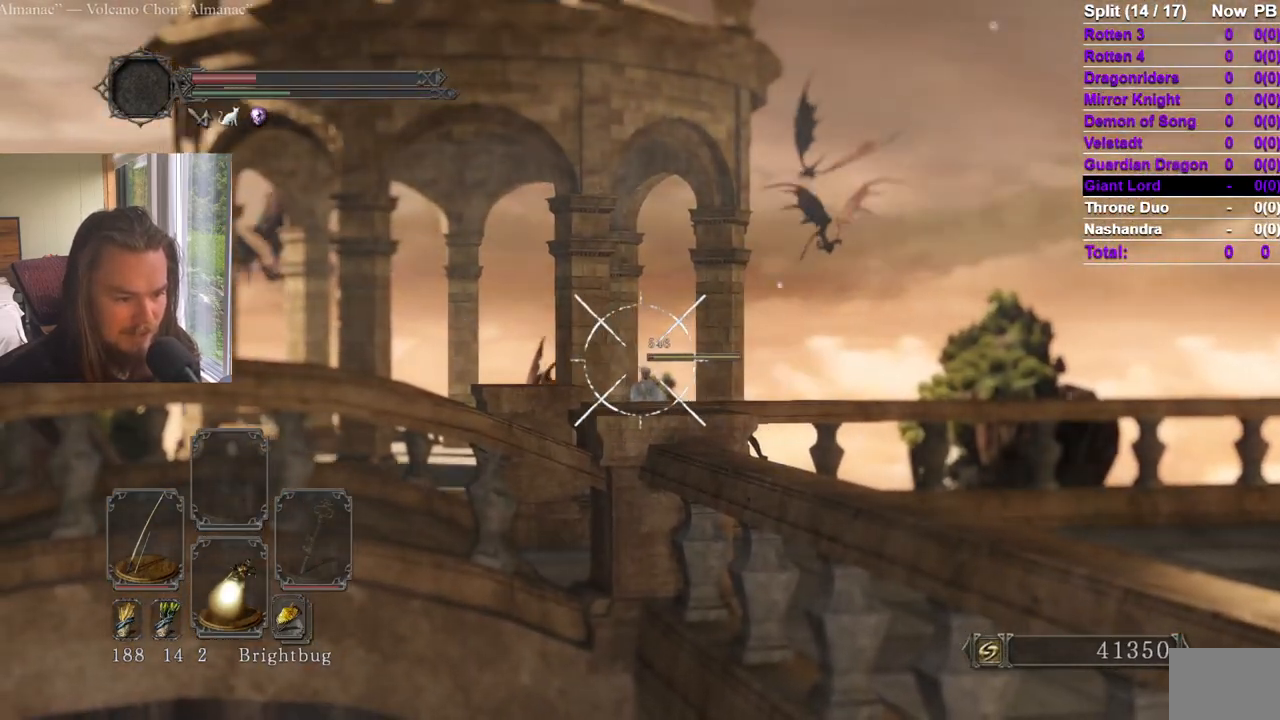
{"buttons": ["R2"], "left_stick": "center", "right_stick": "center", "events": [[67, "right_stick", "center"]]}
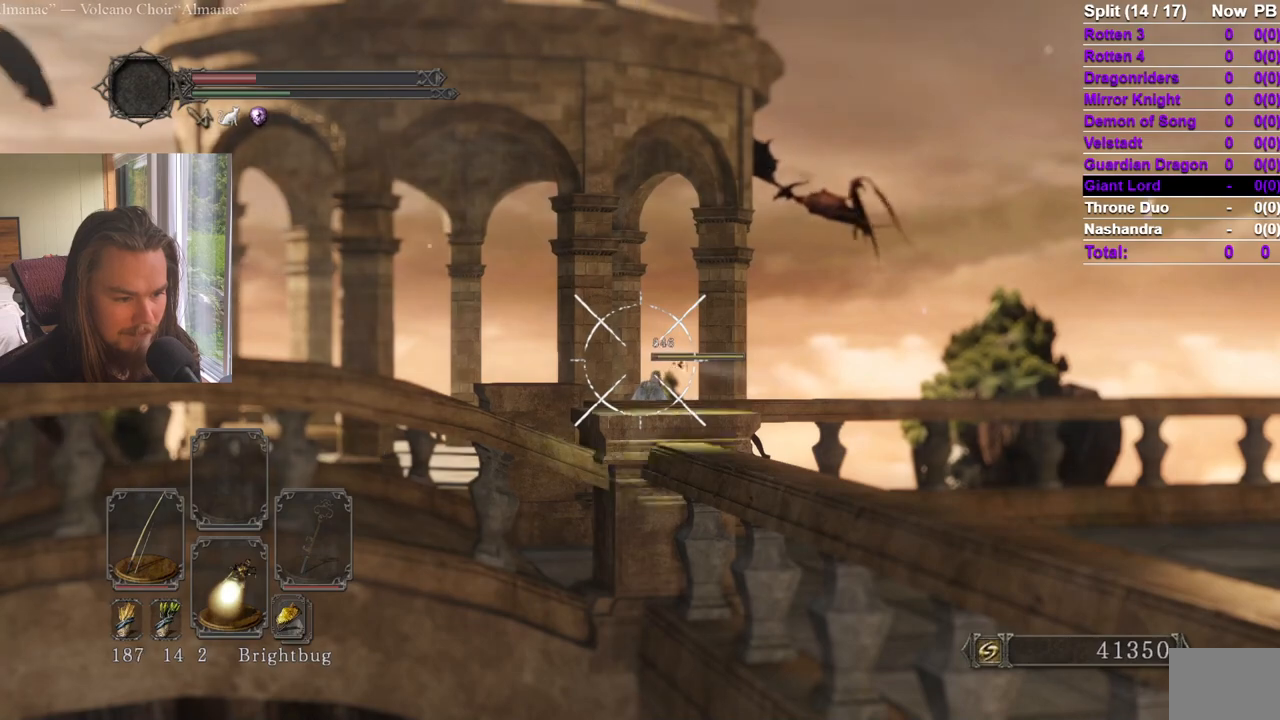
{"buttons": ["R2"], "left_stick": "center", "right_stick": "center", "events": []}
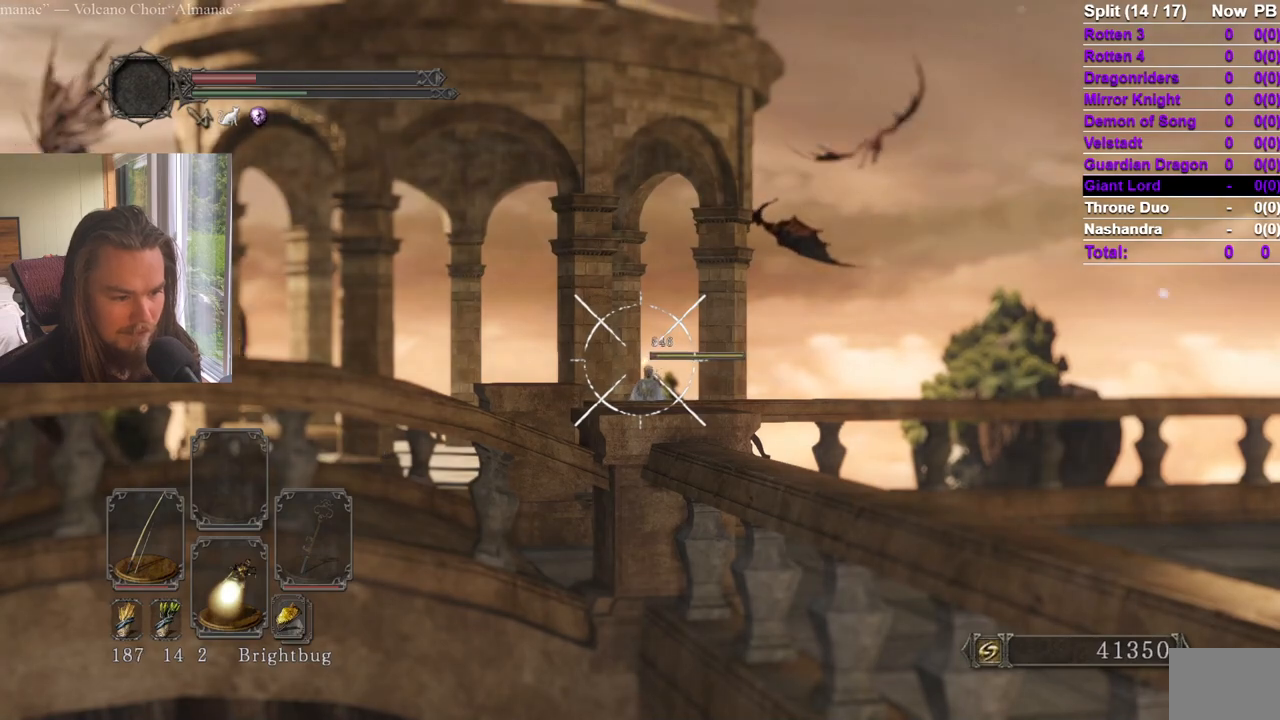
{"buttons": ["R2"], "left_stick": "center", "right_stick": "center", "events": [[351, "right_stick", "down-right"], [468, "right_stick", "center"]]}
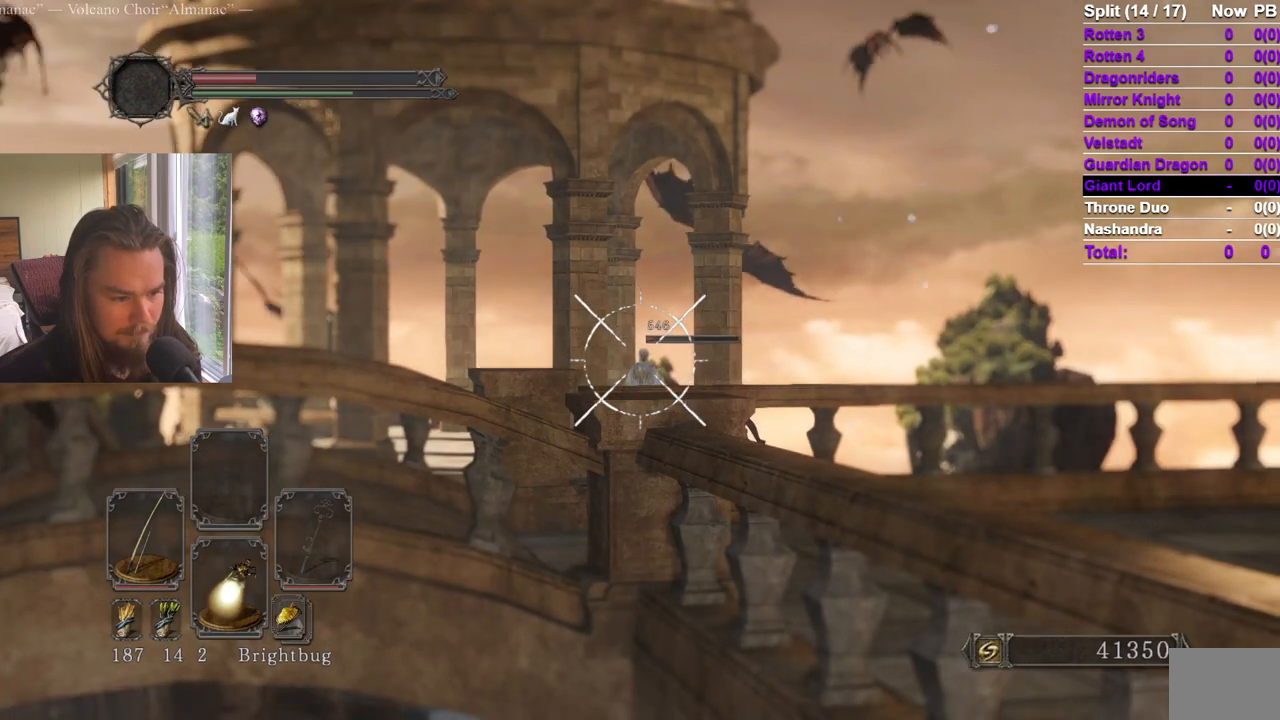
{"buttons": ["R2"], "left_stick": "center", "right_stick": "center", "events": [[17, "L1", "down"], [117, "L1", "up"], [233, "right_stick", "up-right"], [300, "right_stick", "center"]]}
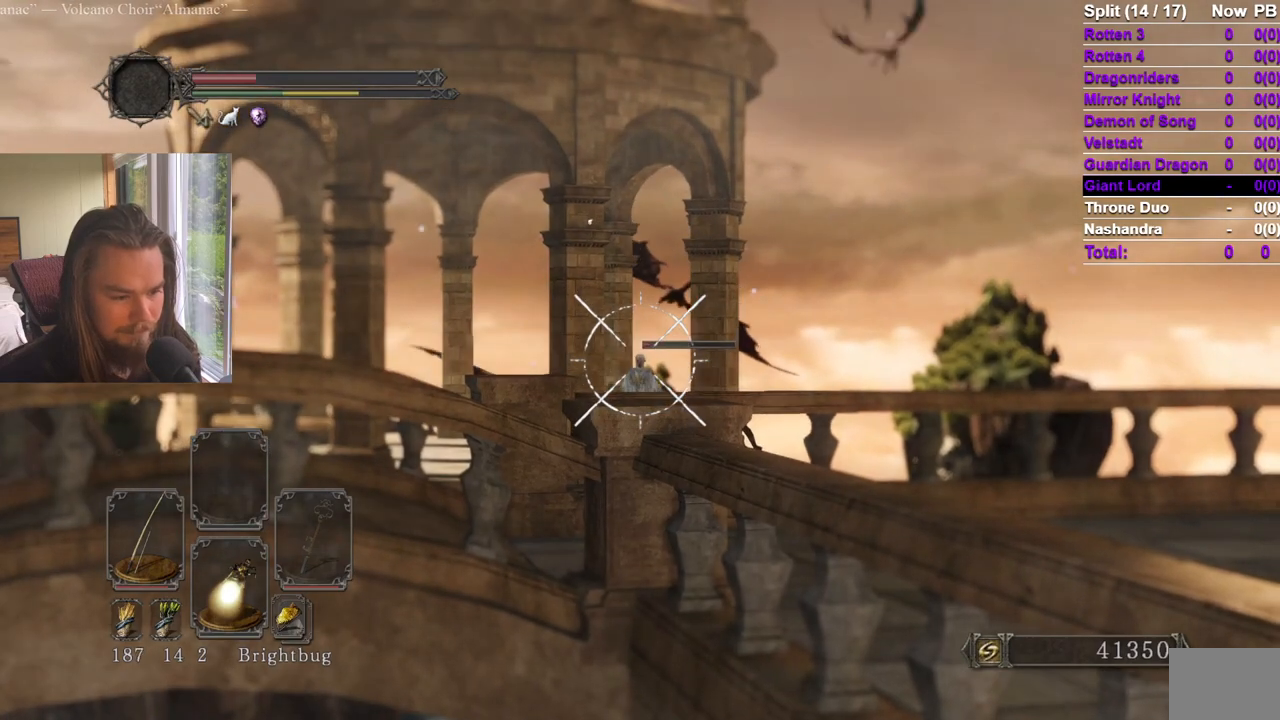
{"buttons": ["R2"], "left_stick": "center", "right_stick": "center", "events": [[17, "right_stick", "up-left"], [100, "right_stick", "center"]]}
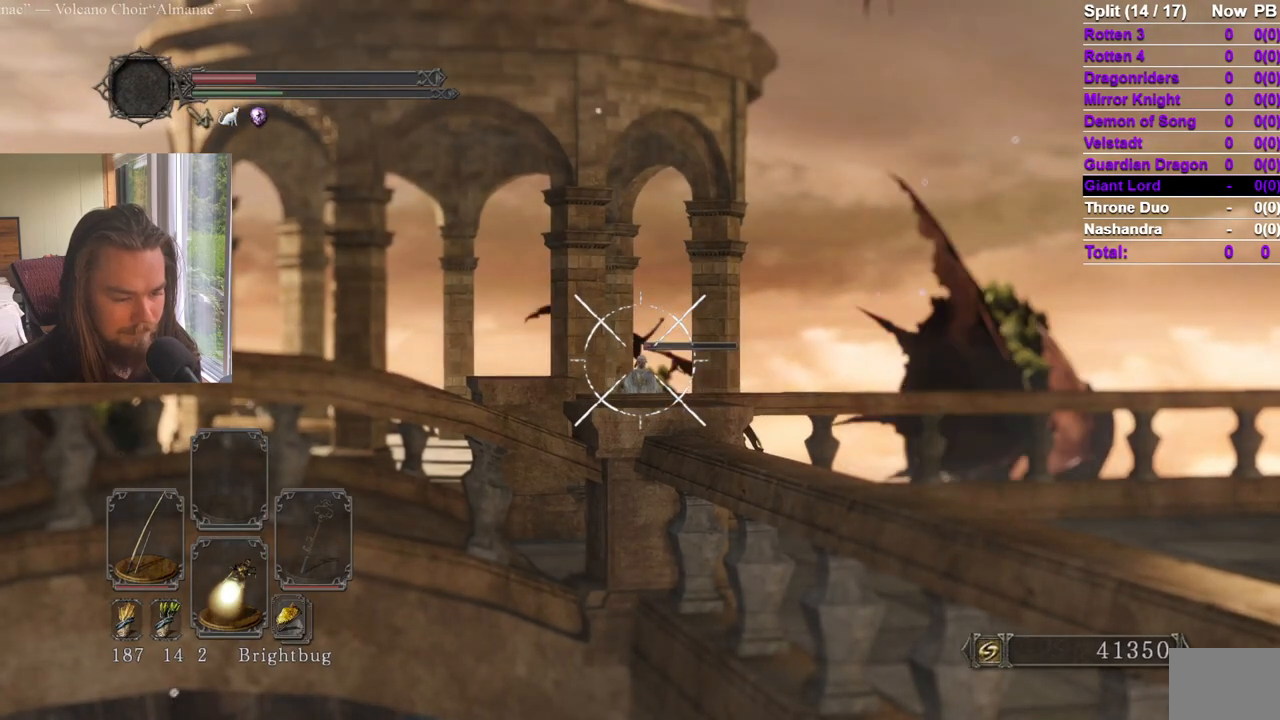
{"buttons": ["R2"], "left_stick": "center", "right_stick": "center", "events": []}